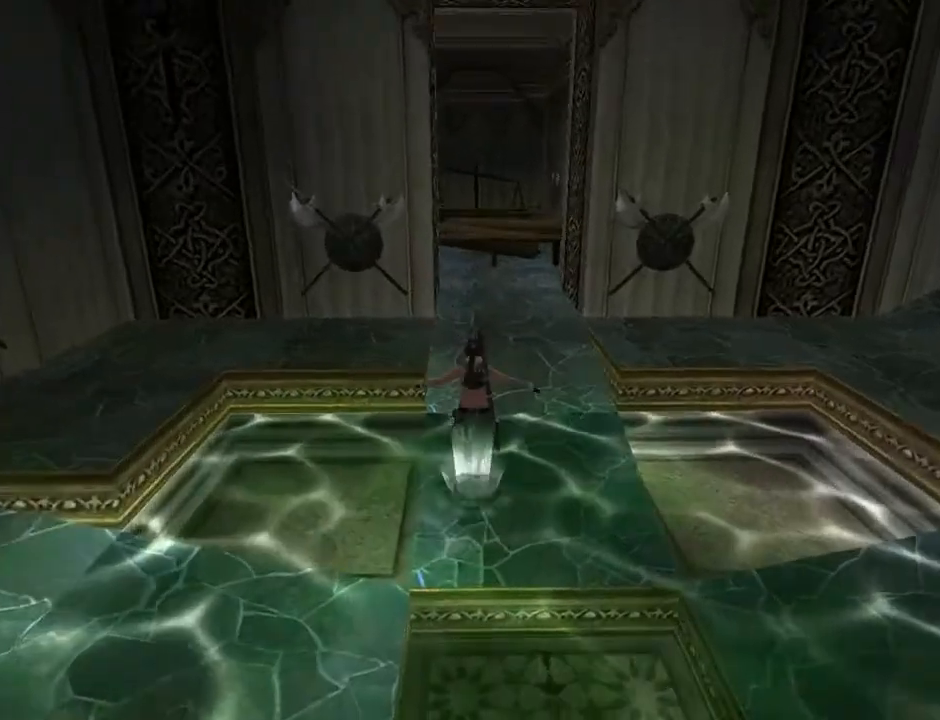
Gameplay with a controller (PlayStation layout); each line is a JSON object with the inputs held at the frame after it. "events" lists button and stick changes between this image and that frame as [ms after this image, input, new state], when the widget could be followed in between. Not read: L1.
{"buttons": ["DPAD_UP"], "left_stick": "center", "right_stick": "center", "events": [[133, "SQUARE", "up"]]}
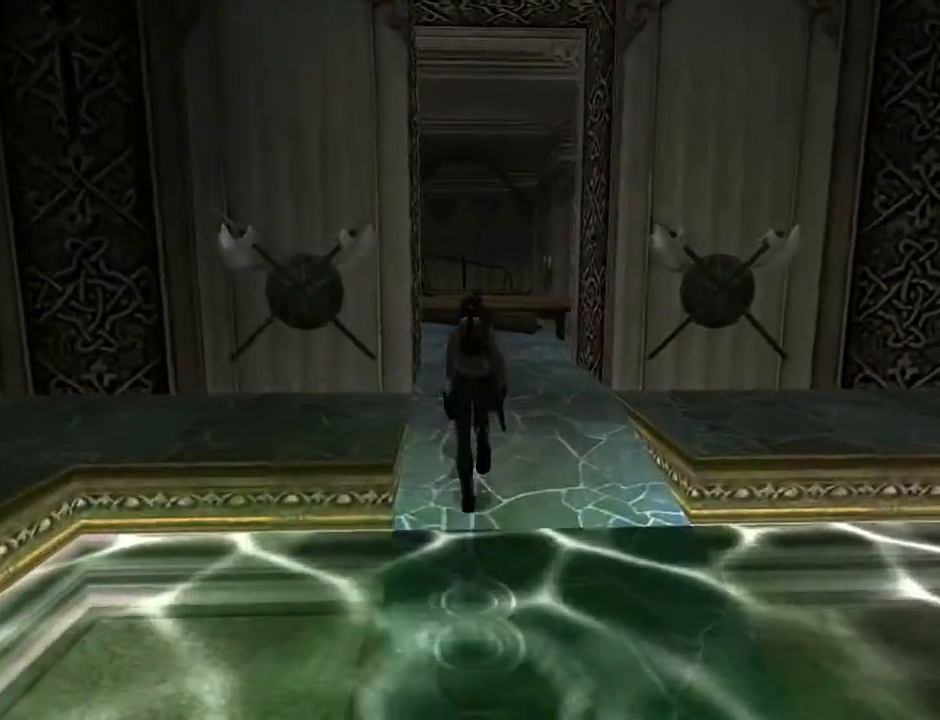
{"buttons": ["DPAD_UP"], "left_stick": "center", "right_stick": "center", "events": []}
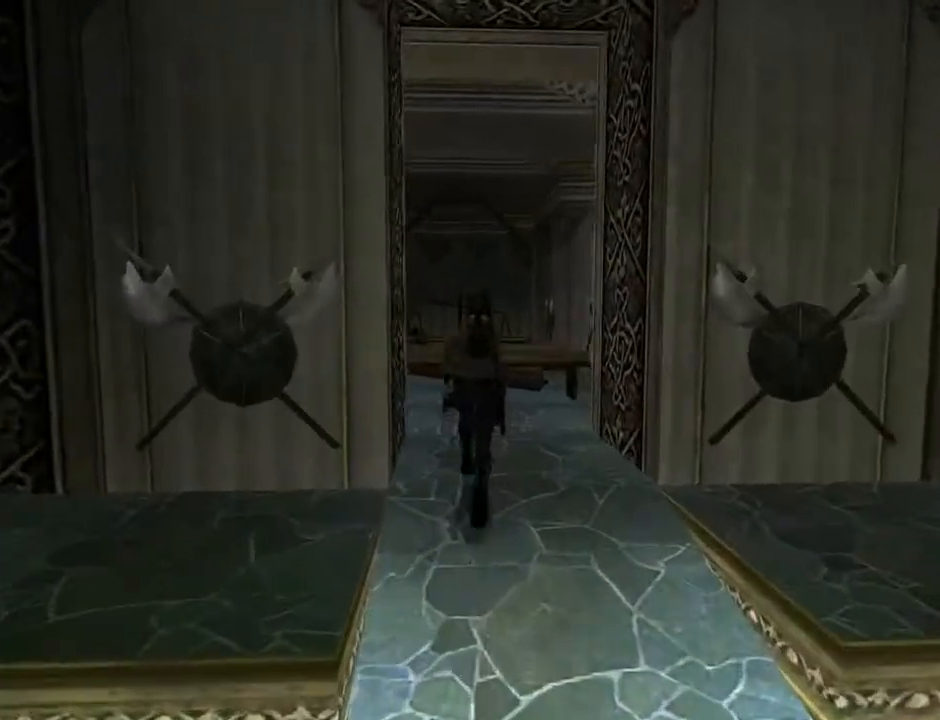
{"buttons": ["DPAD_UP"], "left_stick": "center", "right_stick": "center", "events": [[267, "DPAD_LEFT", "down"], [500, "DPAD_LEFT", "up"]]}
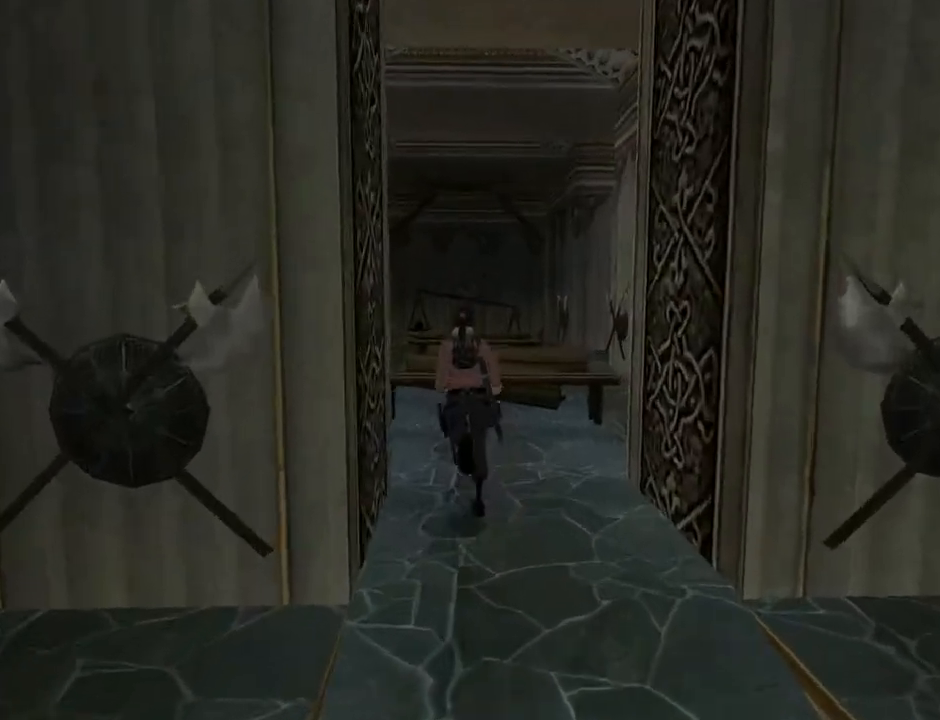
{"buttons": ["DPAD_UP", "DPAD_LEFT"], "left_stick": "center", "right_stick": "center", "events": [[367, "DPAD_LEFT", "down"]]}
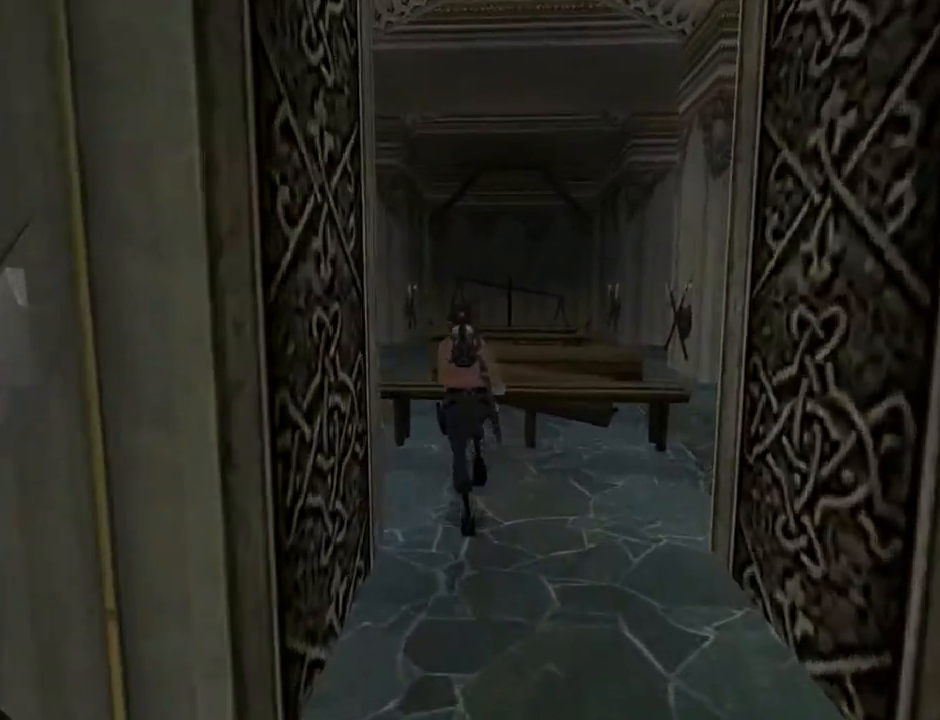
{"buttons": ["SQUARE", "DPAD_UP"], "left_stick": "center", "right_stick": "center", "events": [[33, "SQUARE", "down"], [100, "DPAD_LEFT", "up"]]}
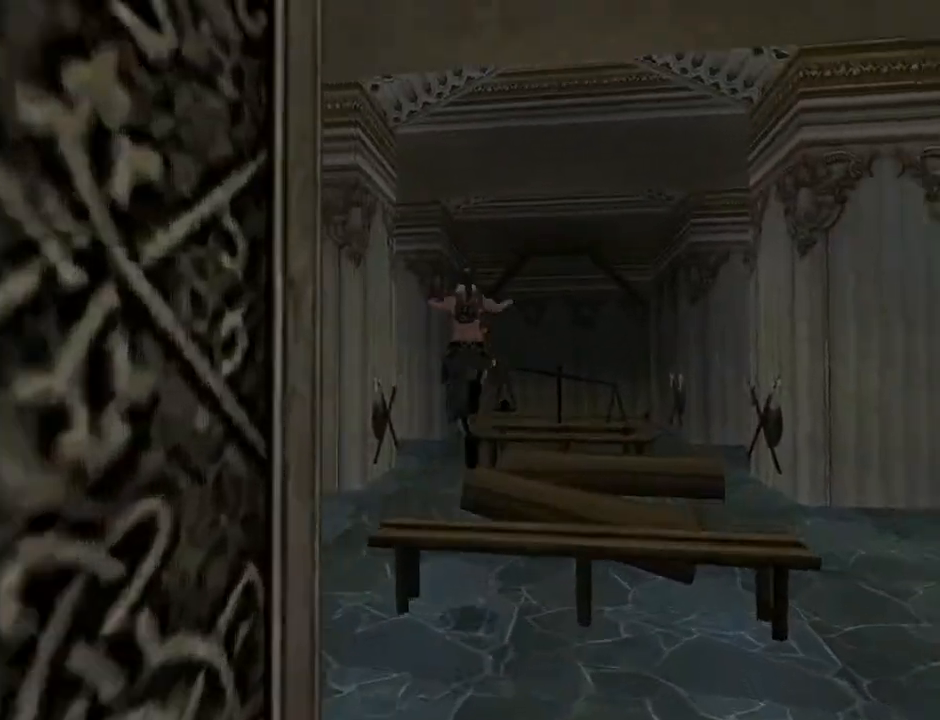
{"buttons": ["DPAD_UP"], "left_stick": "center", "right_stick": "center", "events": [[300, "DPAD_LEFT", "down"], [433, "DPAD_LEFT", "up"], [500, "SQUARE", "up"]]}
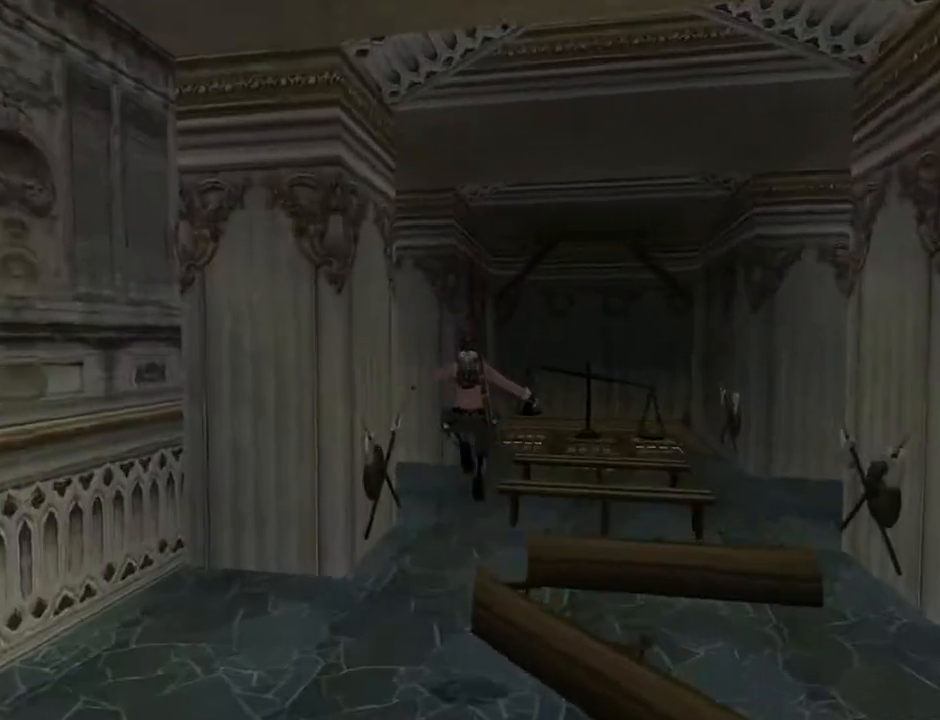
{"buttons": ["SQUARE", "DPAD_UP", "DPAD_RIGHT"], "left_stick": "center", "right_stick": "center", "events": [[333, "DPAD_RIGHT", "down"], [467, "SQUARE", "down"]]}
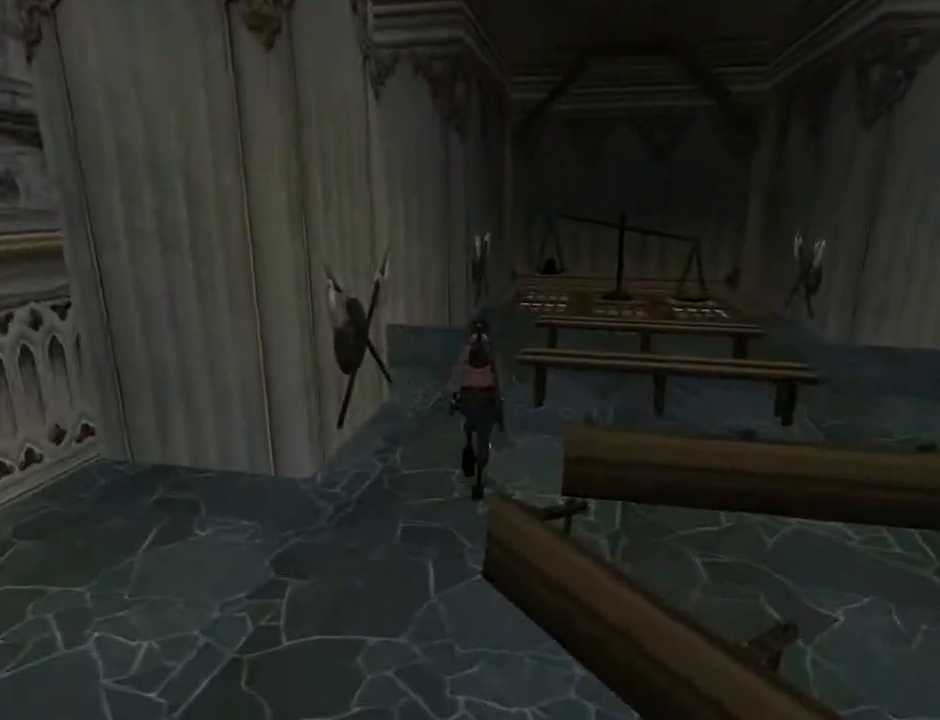
{"buttons": ["SQUARE", "DPAD_UP"], "left_stick": "center", "right_stick": "center", "events": [[333, "DPAD_RIGHT", "up"]]}
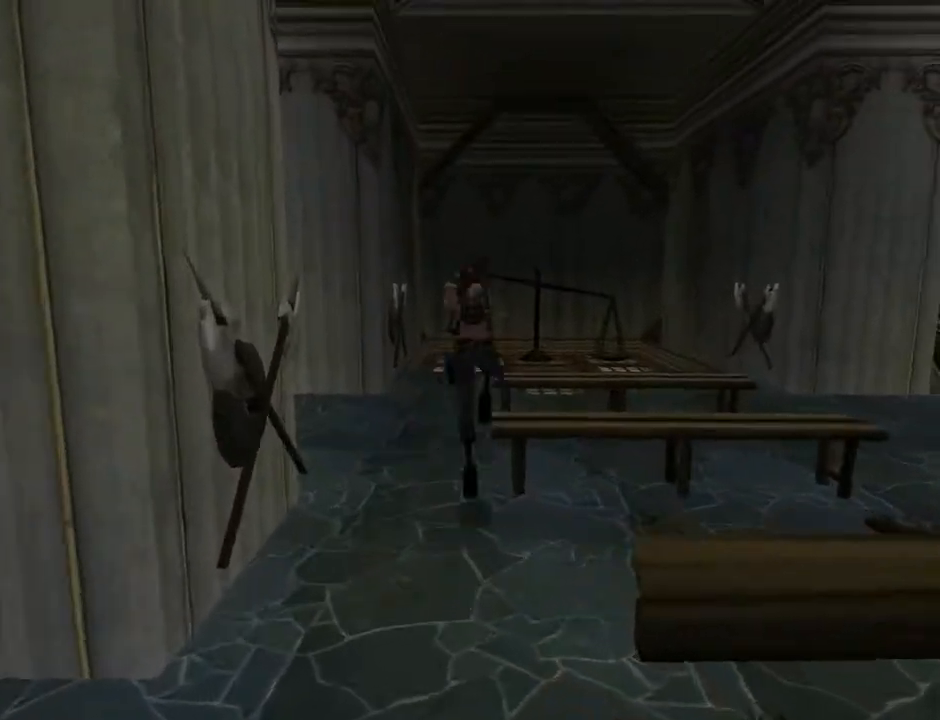
{"buttons": ["SQUARE", "DPAD_UP"], "left_stick": "center", "right_stick": "center", "events": [[133, "DPAD_RIGHT", "down"], [400, "DPAD_RIGHT", "up"]]}
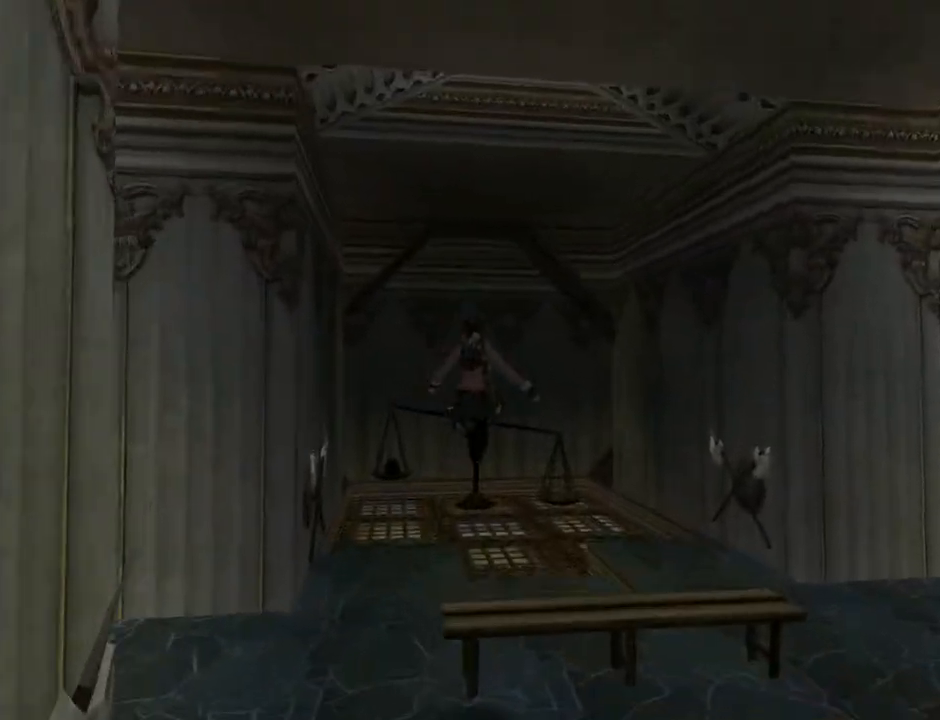
{"buttons": ["DPAD_UP"], "left_stick": "center", "right_stick": "center", "events": [[233, "SQUARE", "up"], [267, "DPAD_RIGHT", "down"], [367, "DPAD_RIGHT", "up"]]}
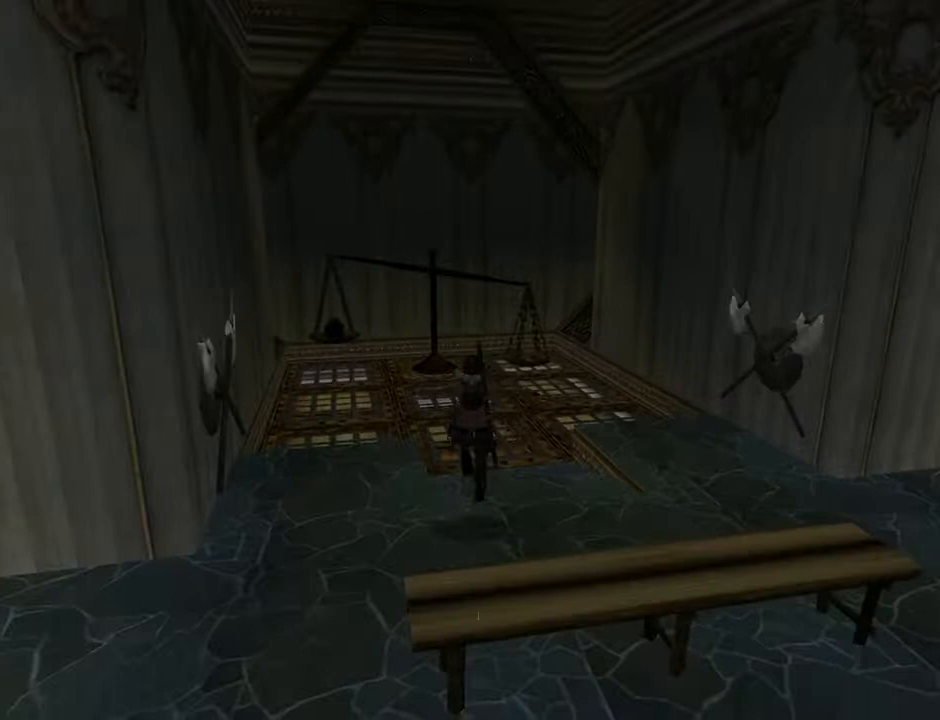
{"buttons": ["DPAD_LEFT"], "left_stick": "center", "right_stick": "center", "events": [[200, "DPAD_LEFT", "down"], [200, "DPAD_UP", "up"]]}
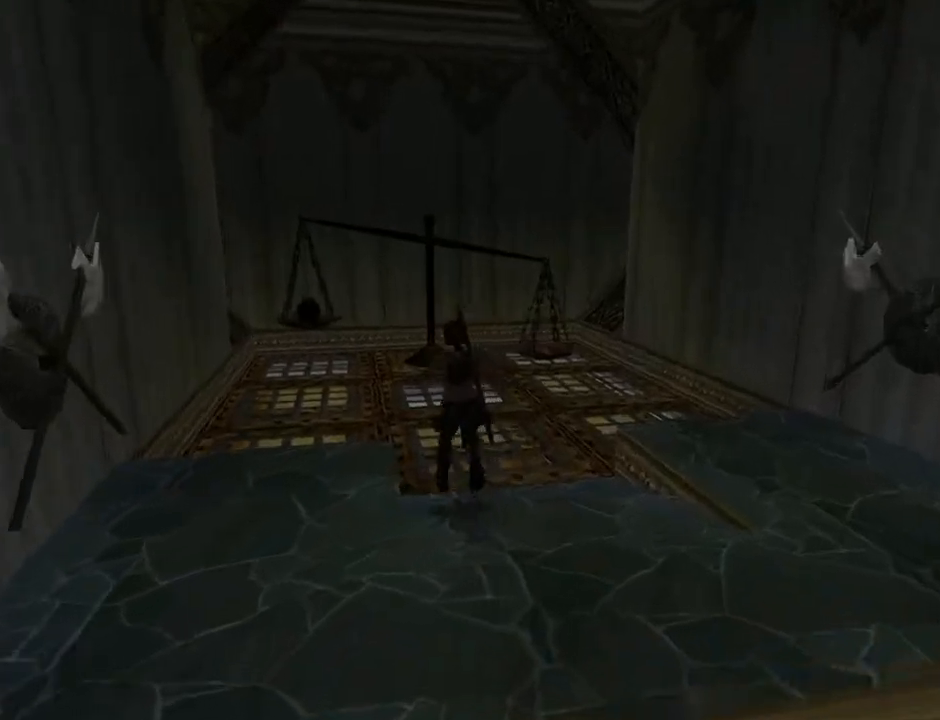
{"buttons": ["L2"], "left_stick": "center", "right_stick": "center", "events": [[100, "DPAD_LEFT", "up"], [233, "L2", "down"]]}
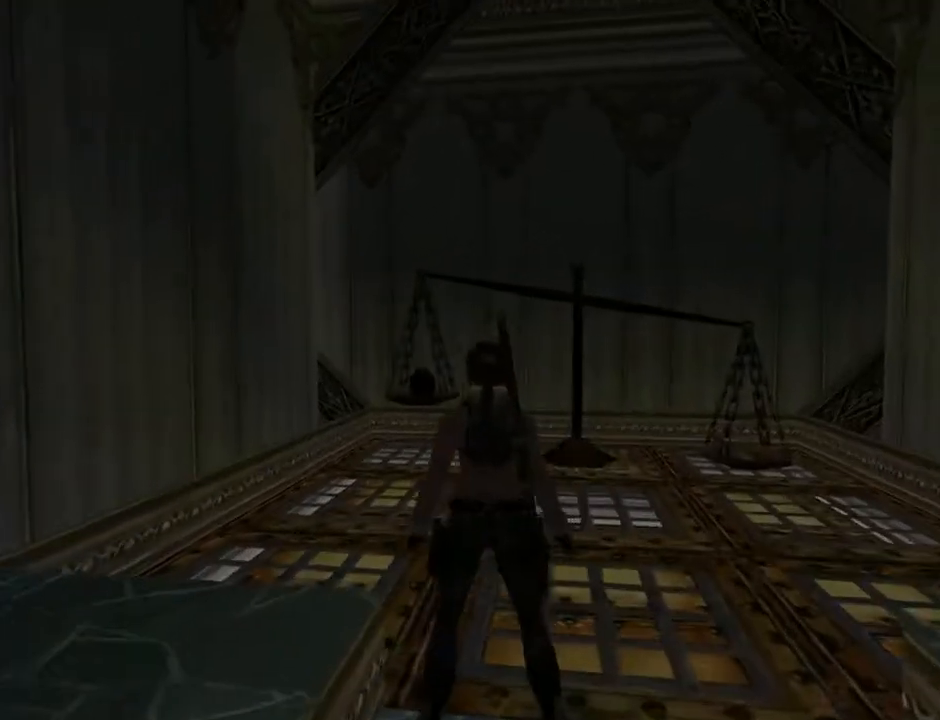
{"buttons": ["L2"], "left_stick": "center", "right_stick": "center", "events": [[67, "DPAD_UP", "down"], [400, "DPAD_UP", "up"]]}
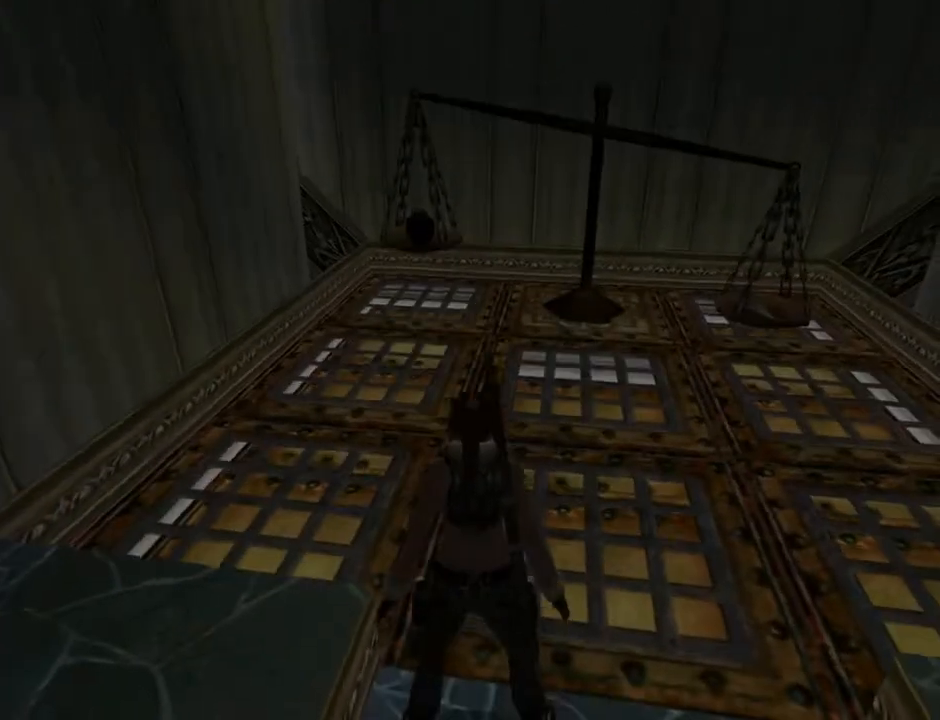
{"buttons": ["L2", "L3"], "left_stick": "center", "right_stick": "center", "events": [[500, "L3", "down"]]}
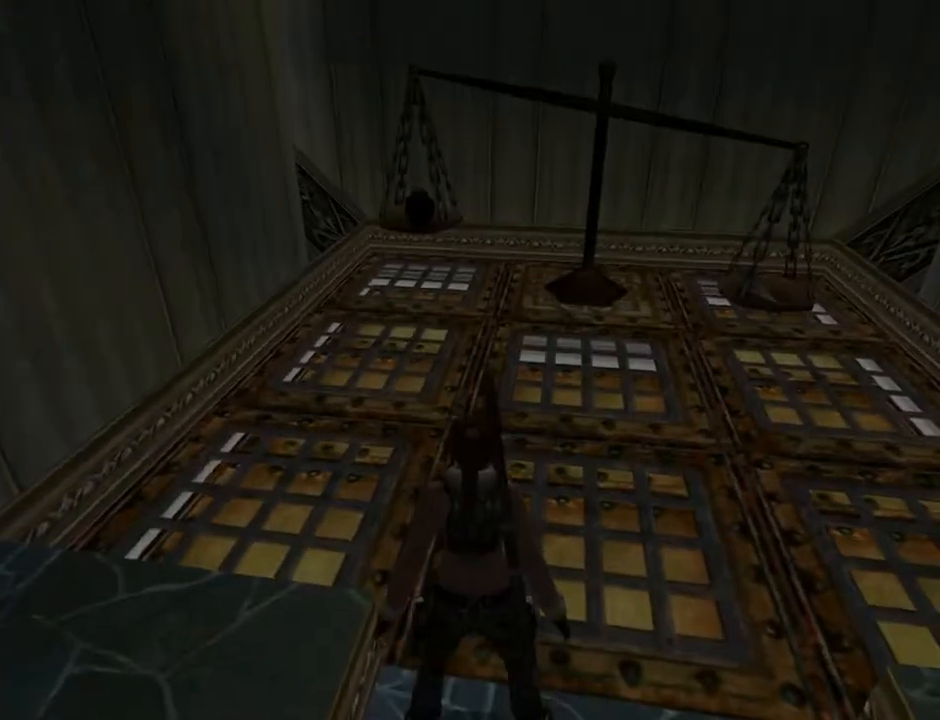
{"buttons": [], "left_stick": "center", "right_stick": "center", "events": [[100, "L3", "up"], [167, "L2", "up"]]}
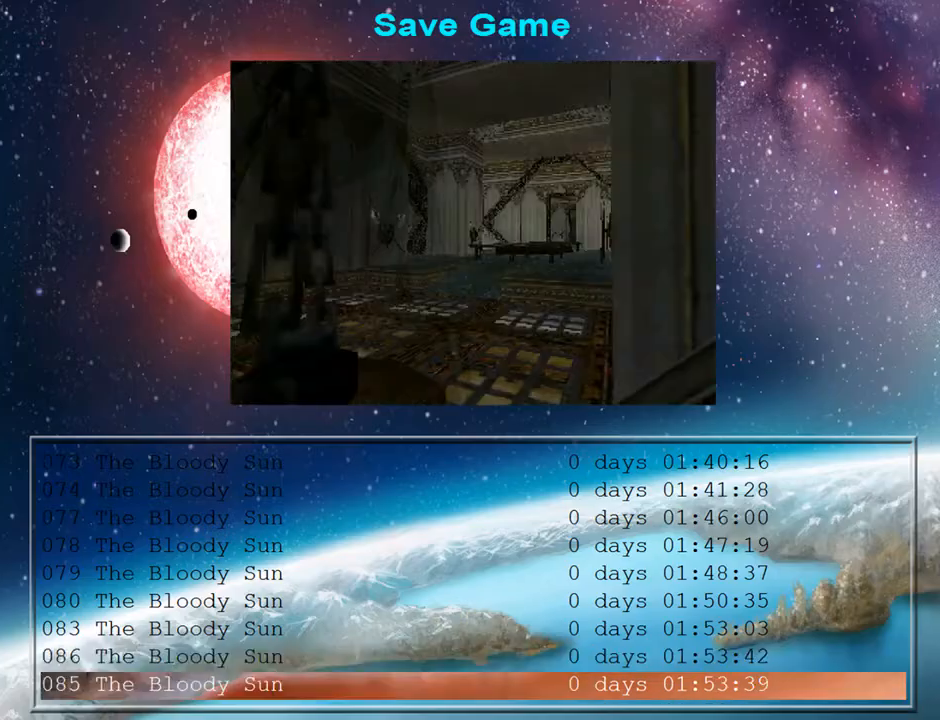
{"buttons": ["L2"], "left_stick": "center", "right_stick": "center", "events": [[200, "CROSS", "down"], [333, "CROSS", "up"], [467, "L2", "down"]]}
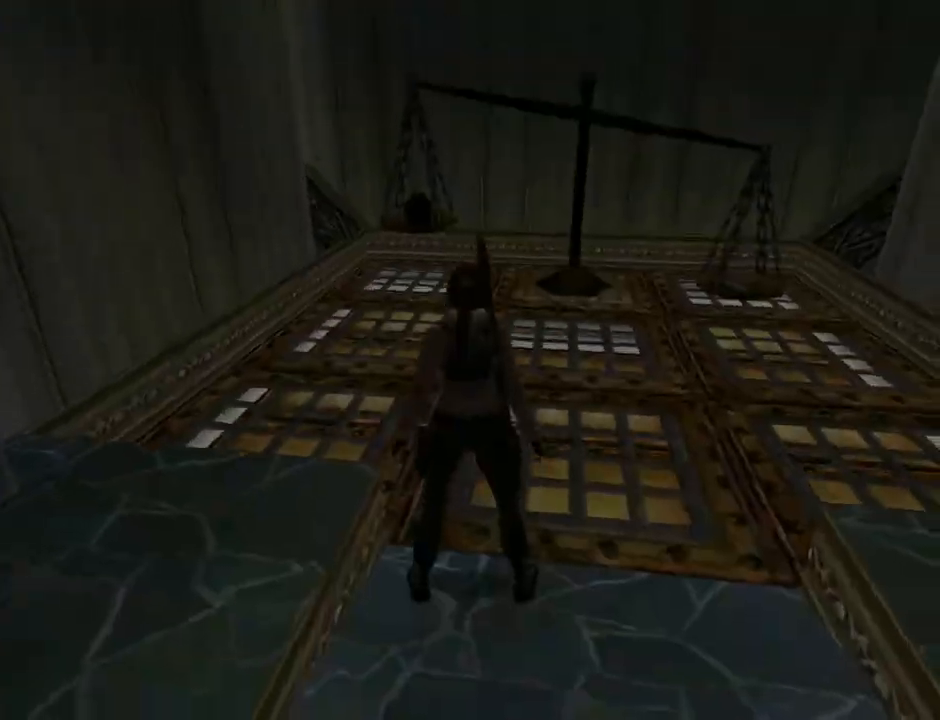
{"buttons": ["L2", "DPAD_UP"], "left_stick": "center", "right_stick": "center", "events": [[100, "DPAD_UP", "down"]]}
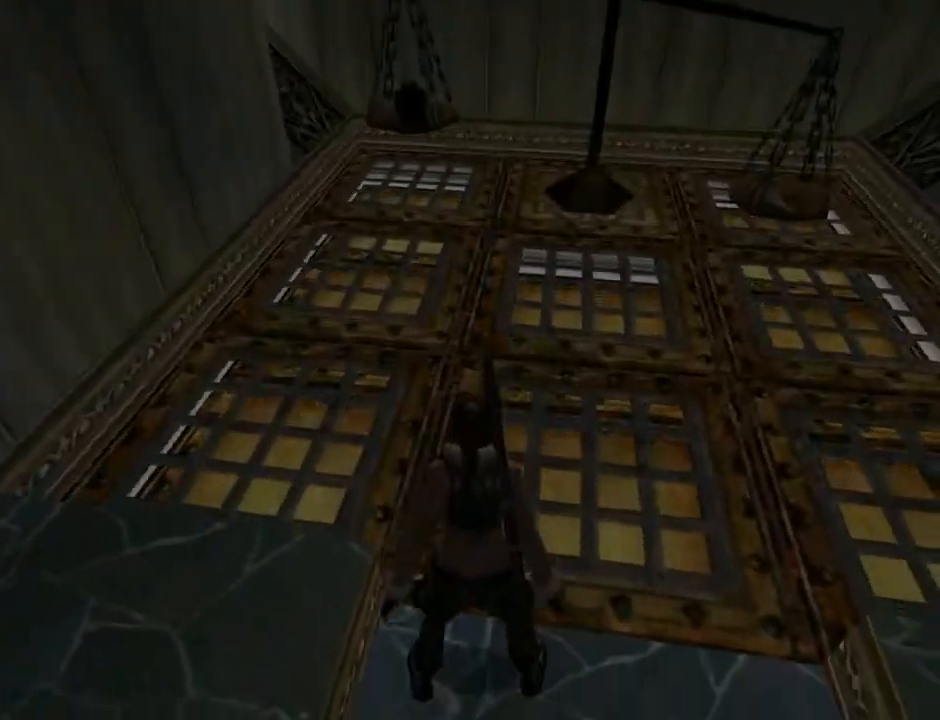
{"buttons": ["L2"], "left_stick": "center", "right_stick": "center", "events": [[400, "DPAD_UP", "up"]]}
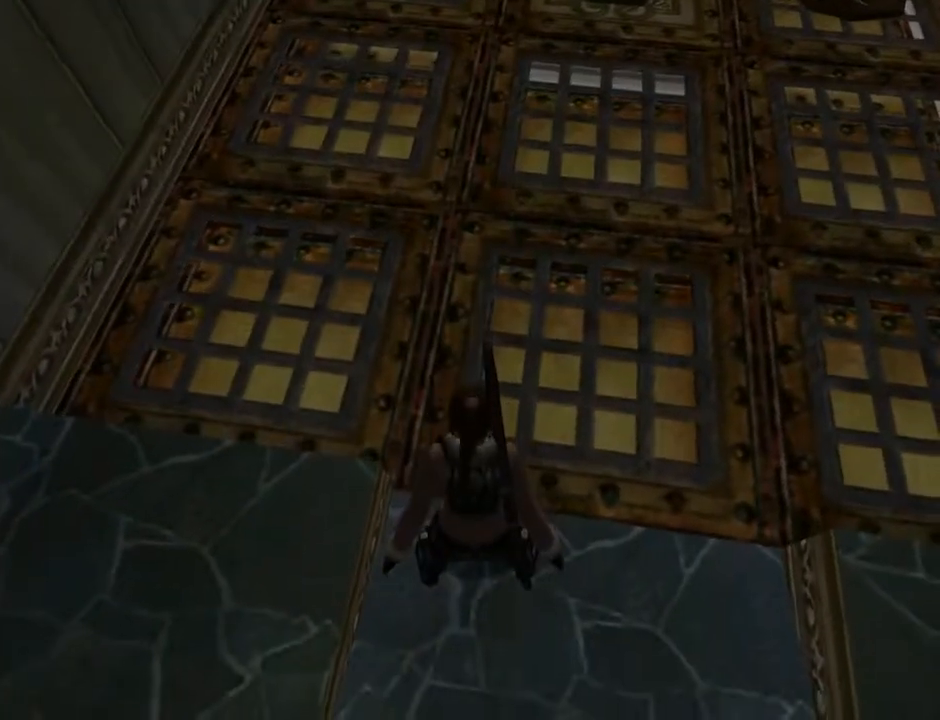
{"buttons": ["DPAD_UP"], "left_stick": "center", "right_stick": "center", "events": [[167, "DPAD_UP", "down"], [400, "L2", "up"]]}
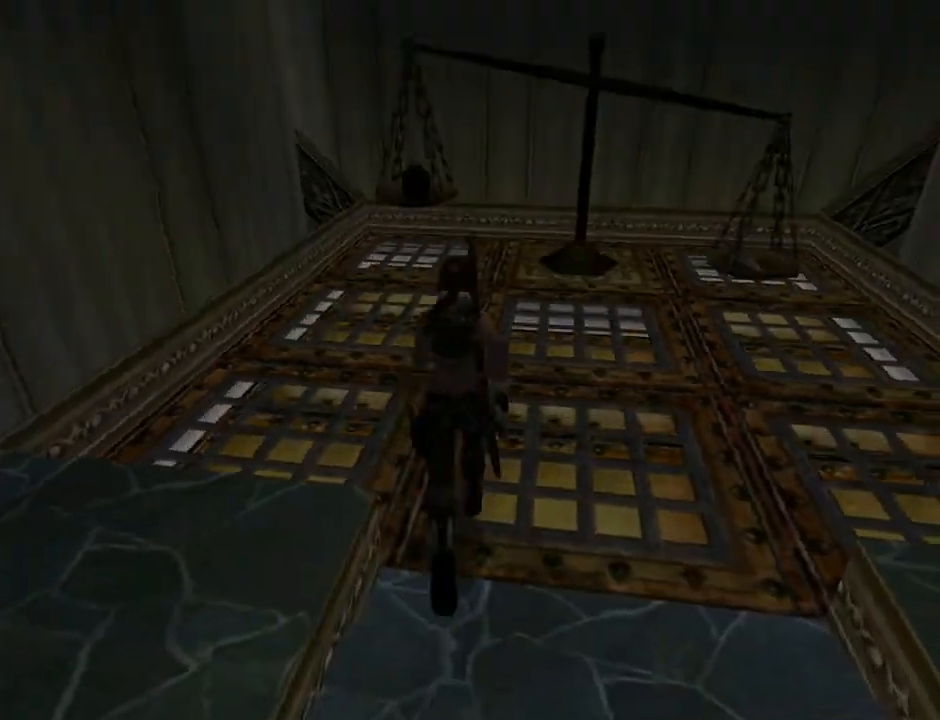
{"buttons": ["DPAD_UP"], "left_stick": "center", "right_stick": "center", "events": []}
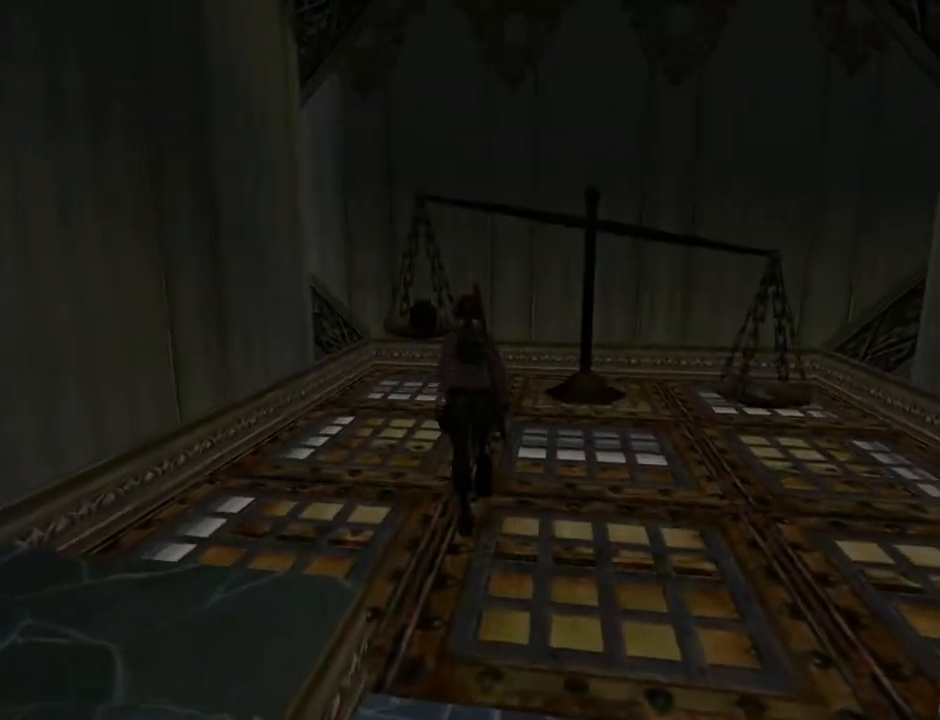
{"buttons": [], "left_stick": "center", "right_stick": "center", "events": [[100, "DPAD_RIGHT", "down"], [267, "DPAD_UP", "up"], [367, "DPAD_RIGHT", "up"]]}
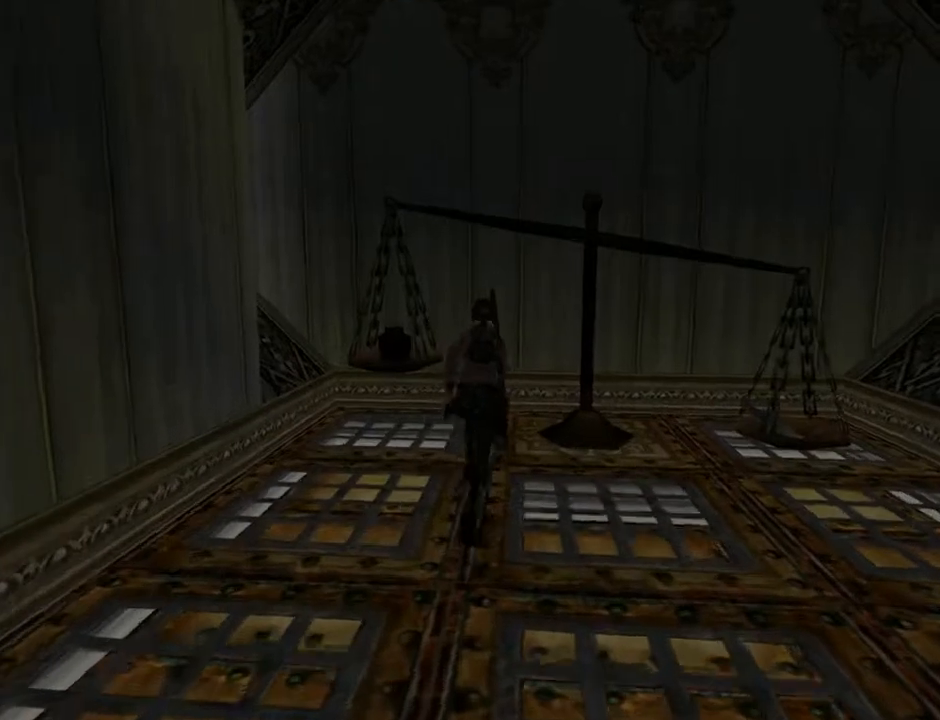
{"buttons": ["L2", "DPAD_UP"], "left_stick": "center", "right_stick": "center", "events": [[200, "L2", "down"], [367, "DPAD_UP", "down"]]}
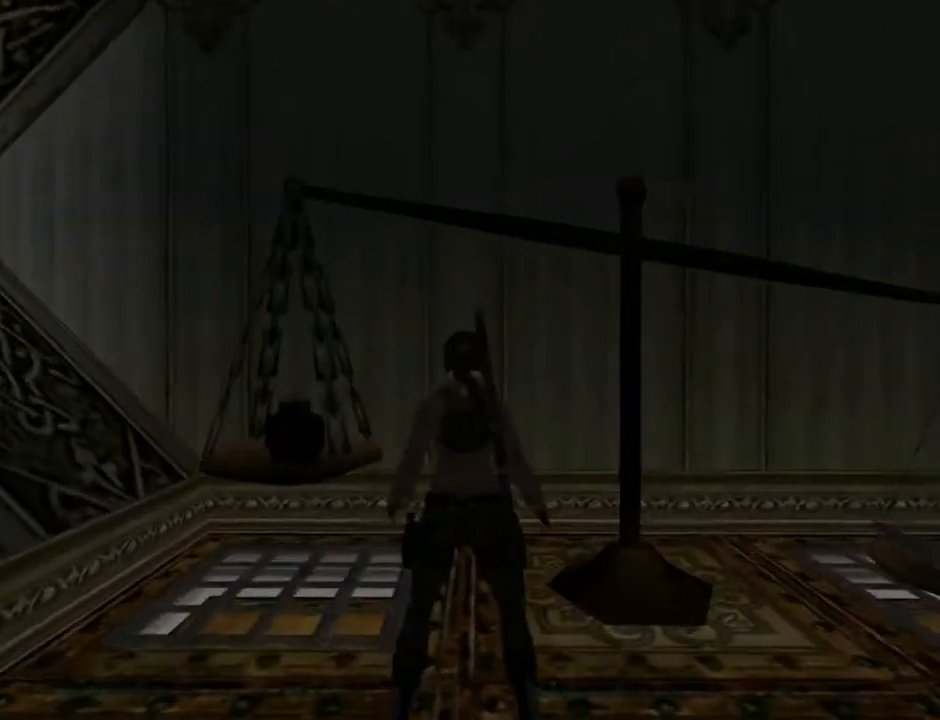
{"buttons": ["L2", "DPAD_UP"], "left_stick": "center", "right_stick": "center", "events": [[267, "DPAD_LEFT", "down"], [400, "DPAD_LEFT", "up"]]}
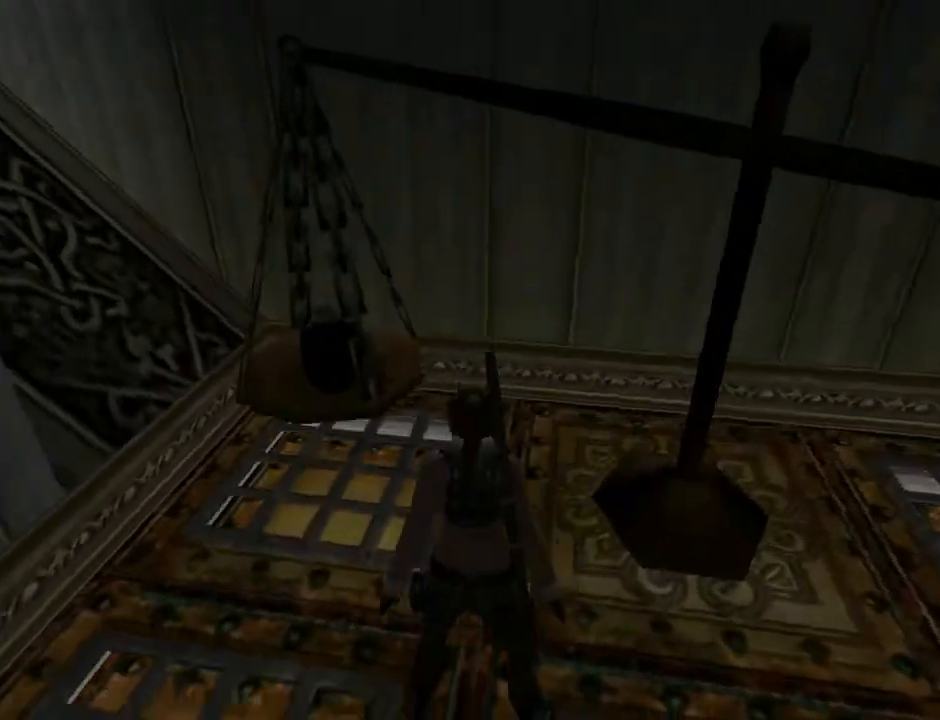
{"buttons": ["L2"], "left_stick": "center", "right_stick": "center", "events": [[200, "DPAD_UP", "up"]]}
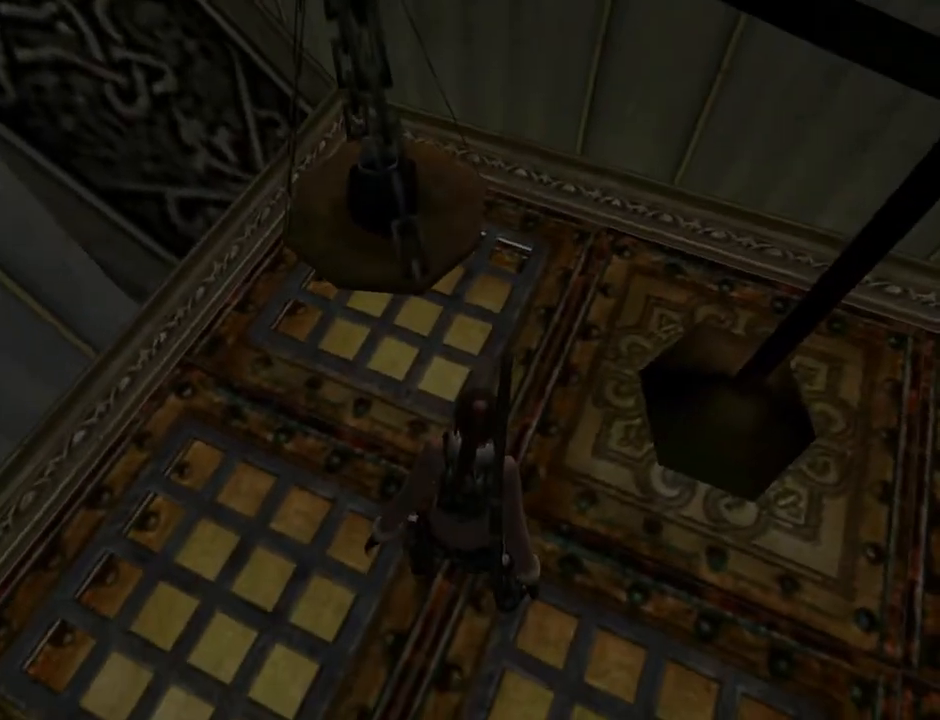
{"buttons": ["L2"], "left_stick": "center", "right_stick": "center", "events": []}
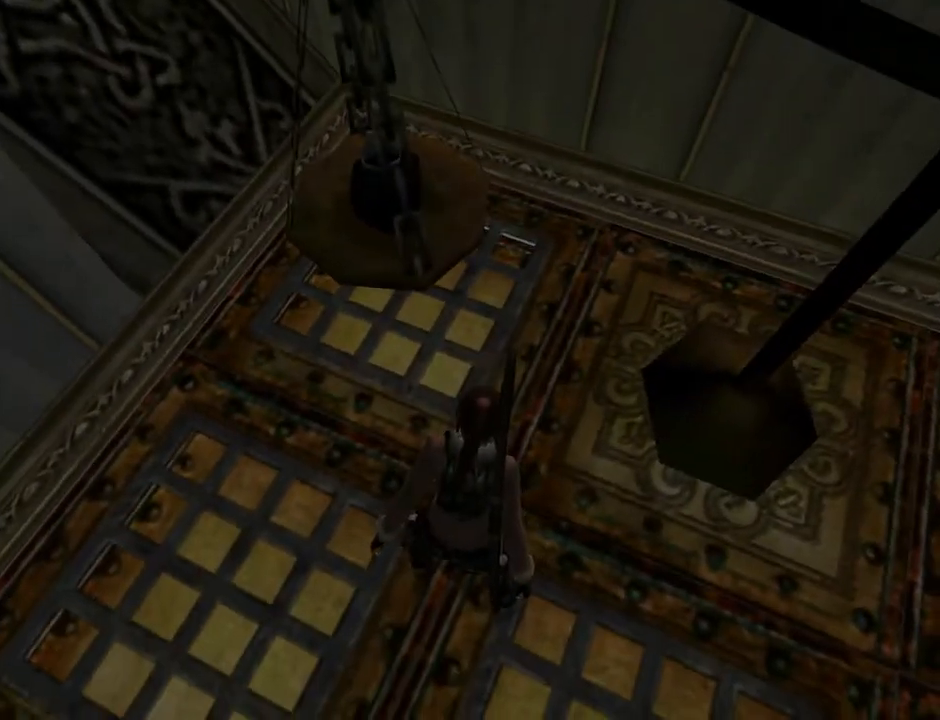
{"buttons": ["L2", "DPAD_DOWN"], "left_stick": "center", "right_stick": "center", "events": [[133, "DPAD_DOWN", "down"]]}
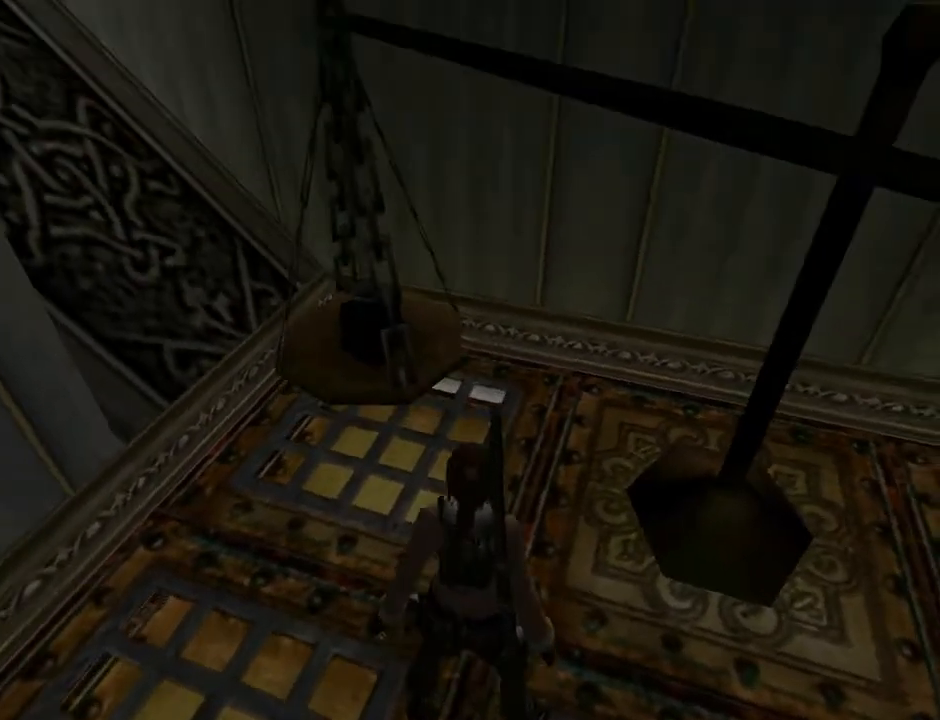
{"buttons": ["L2", "DPAD_DOWN"], "left_stick": "center", "right_stick": "center", "events": [[133, "DPAD_LEFT", "down"], [367, "DPAD_LEFT", "up"]]}
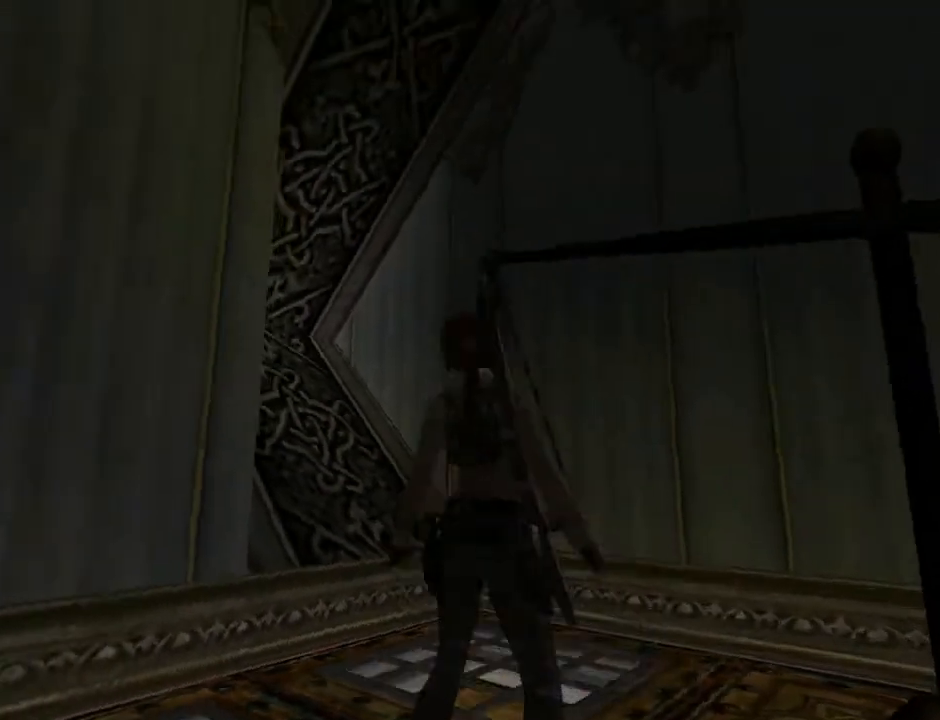
{"buttons": ["L2", "DPAD_RIGHT"], "left_stick": "center", "right_stick": "center", "events": [[100, "DPAD_RIGHT", "down"], [200, "DPAD_DOWN", "up"]]}
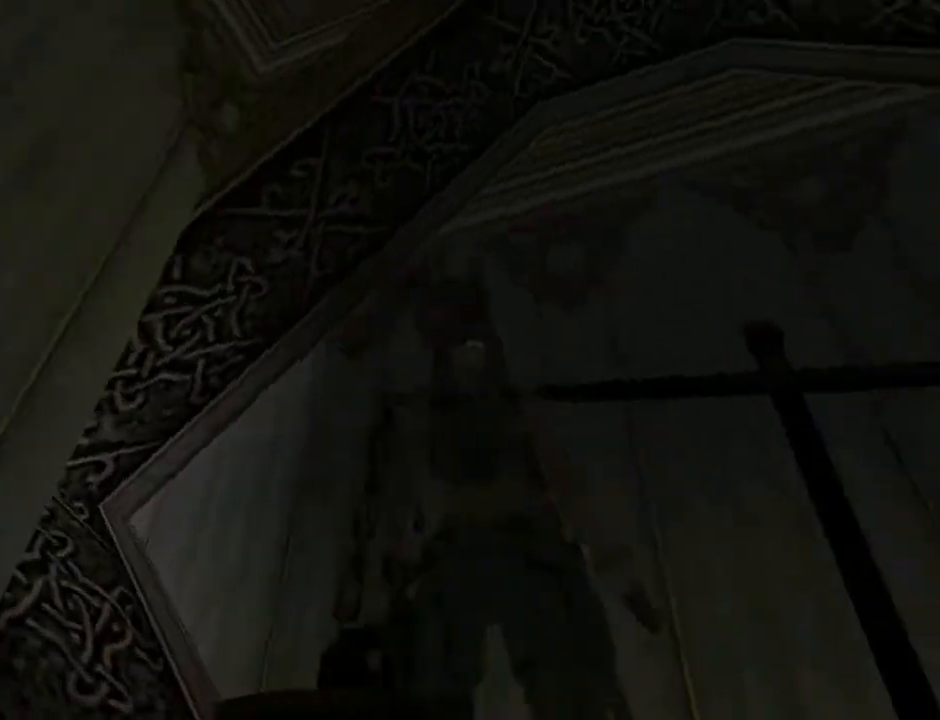
{"buttons": ["L2", "DPAD_UP"], "left_stick": "center", "right_stick": "center", "events": [[233, "DPAD_UP", "down"], [300, "DPAD_RIGHT", "up"]]}
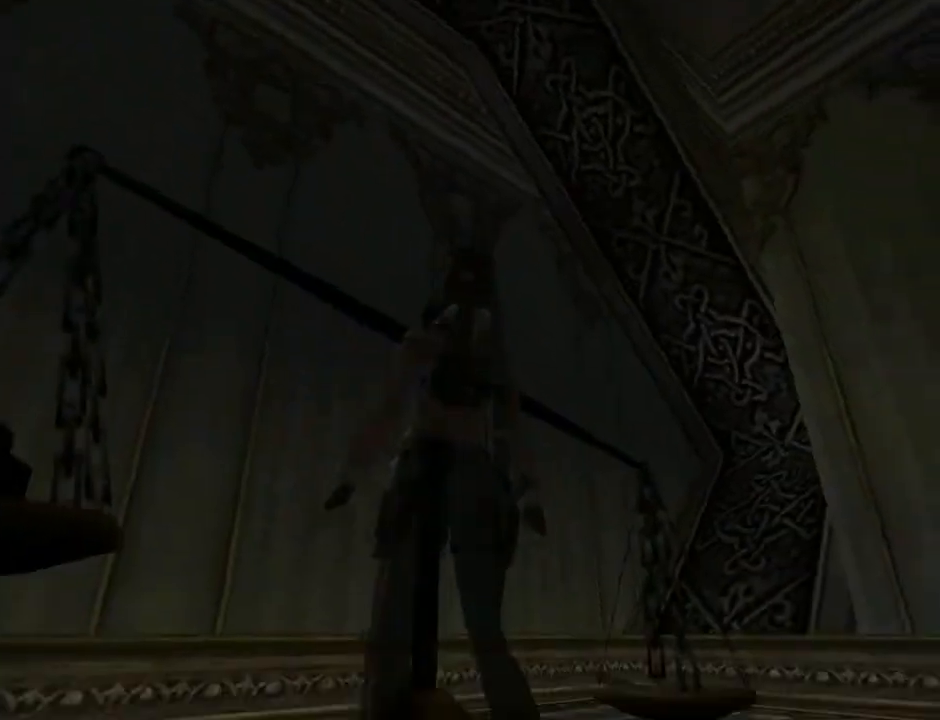
{"buttons": ["L2"], "left_stick": "center", "right_stick": "center", "events": [[33, "DPAD_UP", "up"]]}